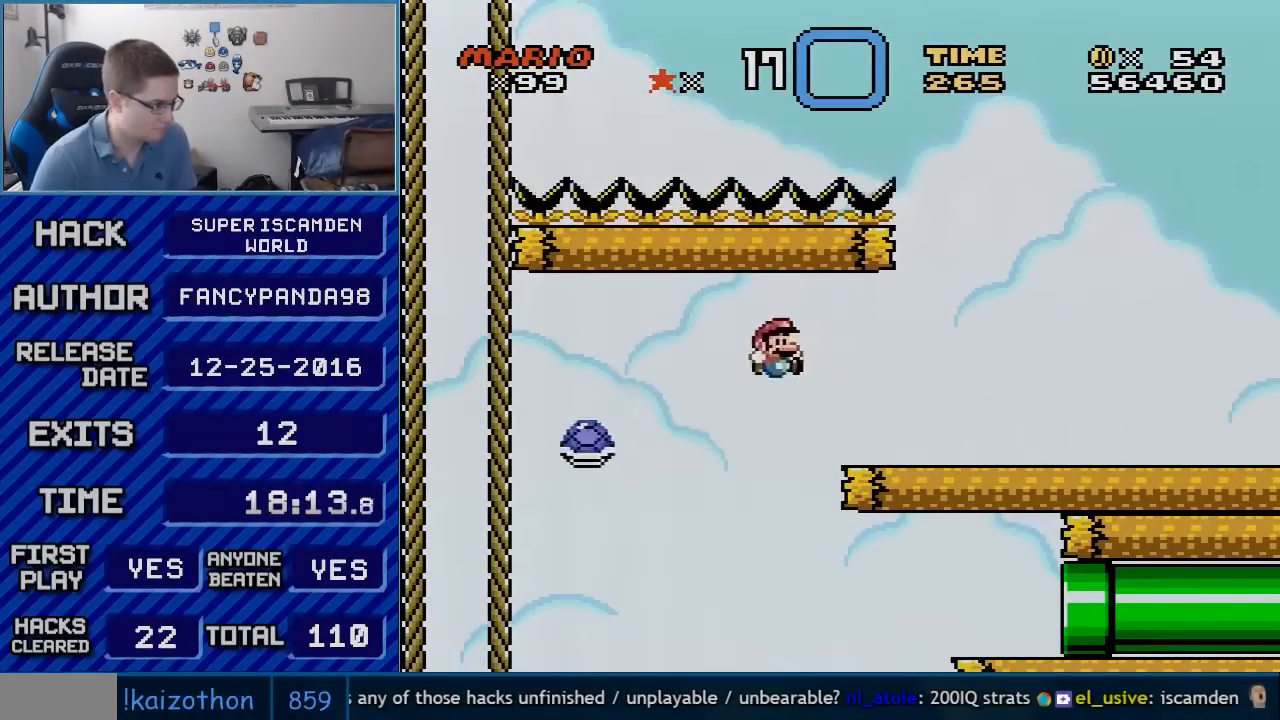
Gameplay with a controller (Nintendo layout); each line is a JSON object with the inputs held at the frame after it. "events" lists button and stick changes between this image and that frame as [ms after this image, input, new state], when the widget could be followed in between. Not read: L3 R3.
{"buttons": ["B", "Y", "DPAD_RIGHT"], "events": [[50, "B", "down"], [67, "B", "up"], [67, "DPAD_RIGHT", "up"], [133, "Y", "up"], [217, "Y", "down"], [233, "DPAD_RIGHT", "down"], [450, "B", "down"]]}
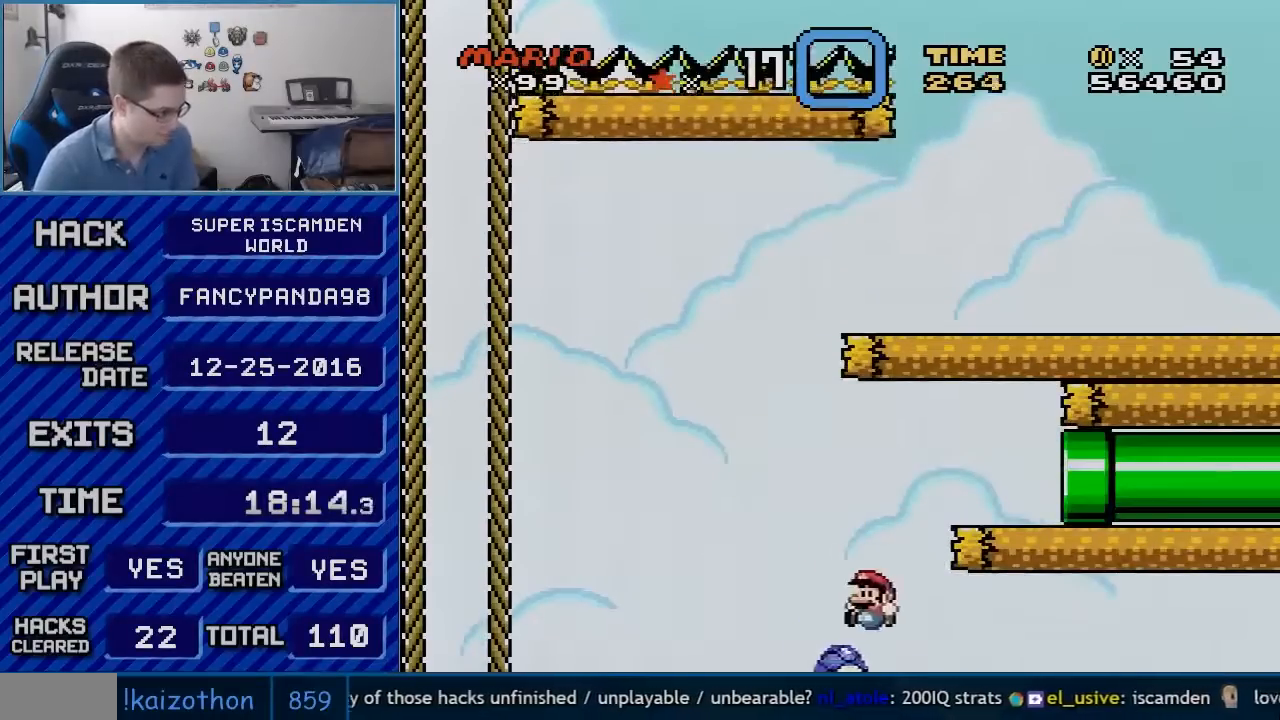
{"buttons": ["B", "Y", "DPAD_LEFT"], "events": [[50, "DPAD_LEFT", "down"], [50, "DPAD_RIGHT", "up"], [133, "DPAD_LEFT", "up"], [133, "DPAD_RIGHT", "down"], [317, "DPAD_LEFT", "down"], [317, "DPAD_RIGHT", "up"], [450, "DPAD_LEFT", "up"], [483, "DPAD_LEFT", "down"]]}
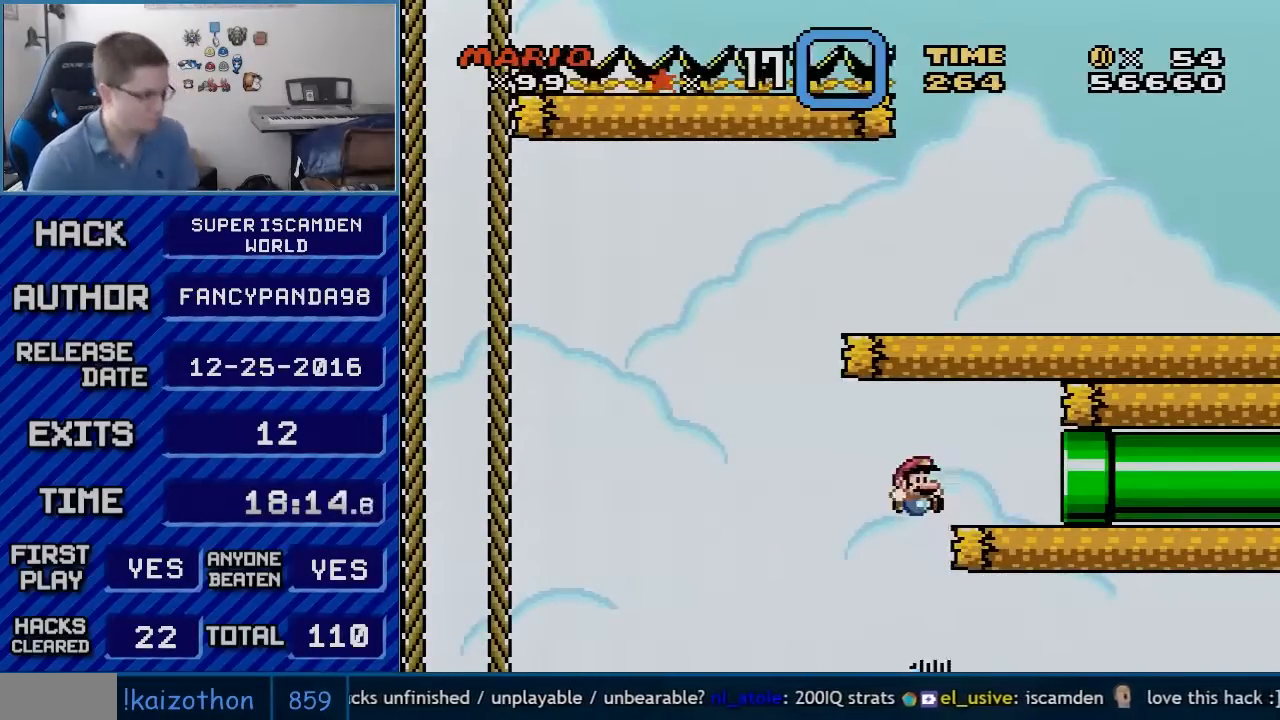
{"buttons": ["B", "Y", "DPAD_RIGHT"], "events": [[50, "DPAD_LEFT", "up"], [50, "DPAD_RIGHT", "down"]]}
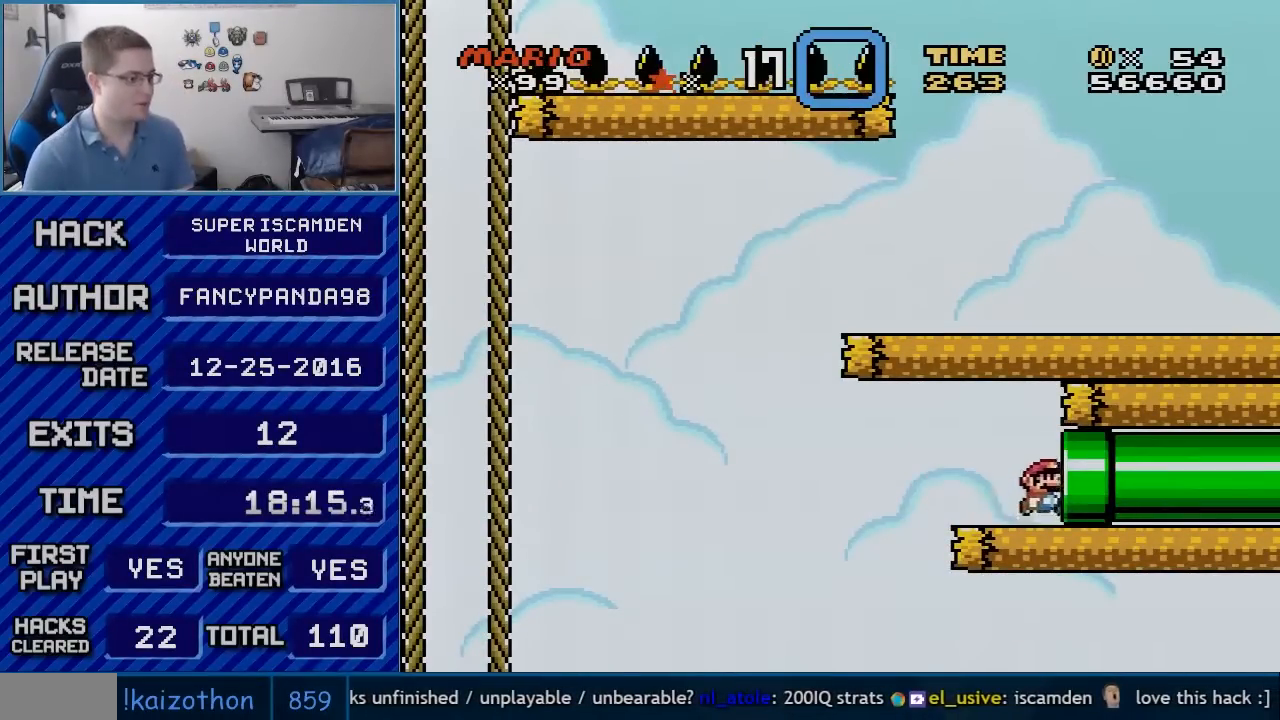
{"buttons": [], "events": [[100, "DPAD_RIGHT", "up"], [383, "Y", "up"], [450, "B", "up"]]}
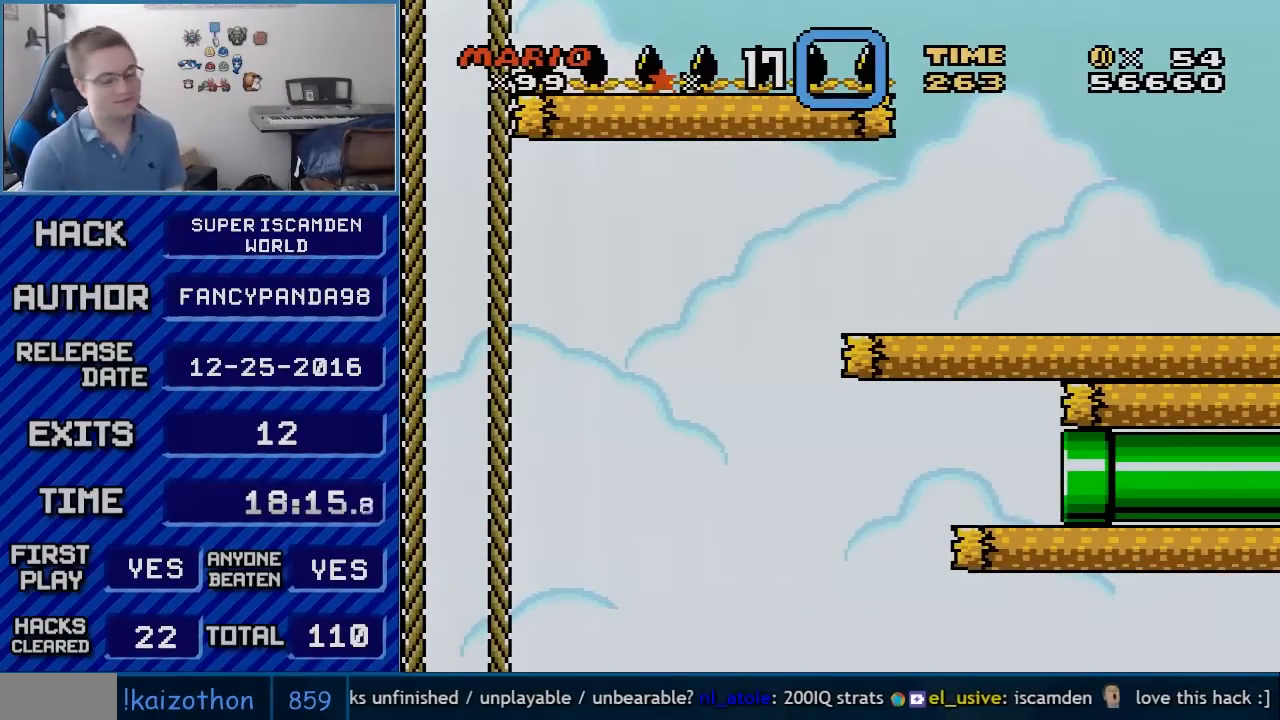
{"buttons": [], "events": []}
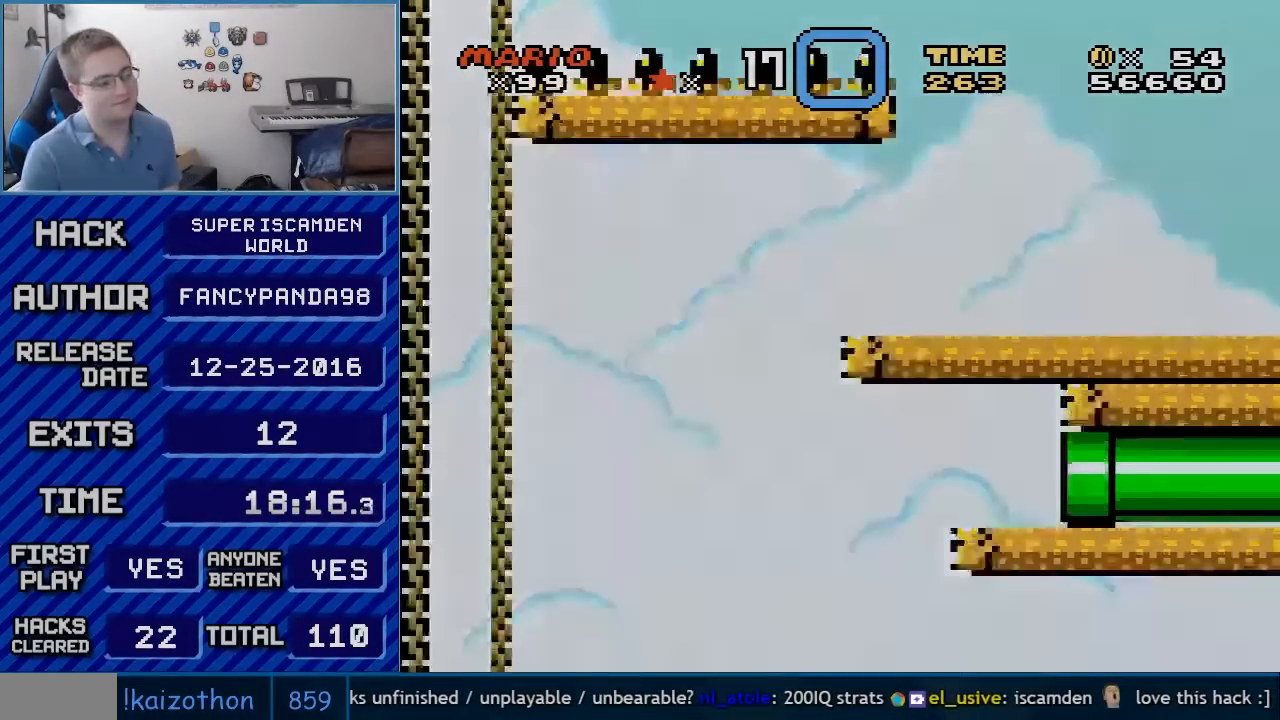
{"buttons": [], "events": []}
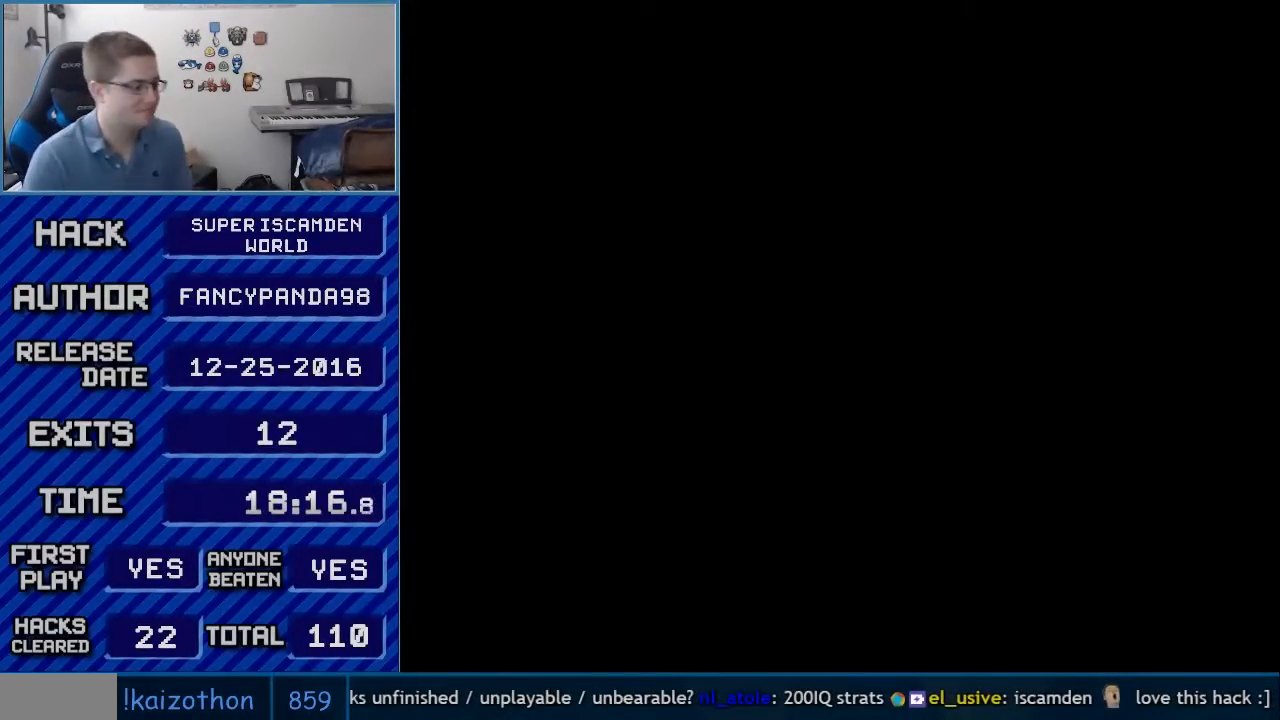
{"buttons": [], "events": []}
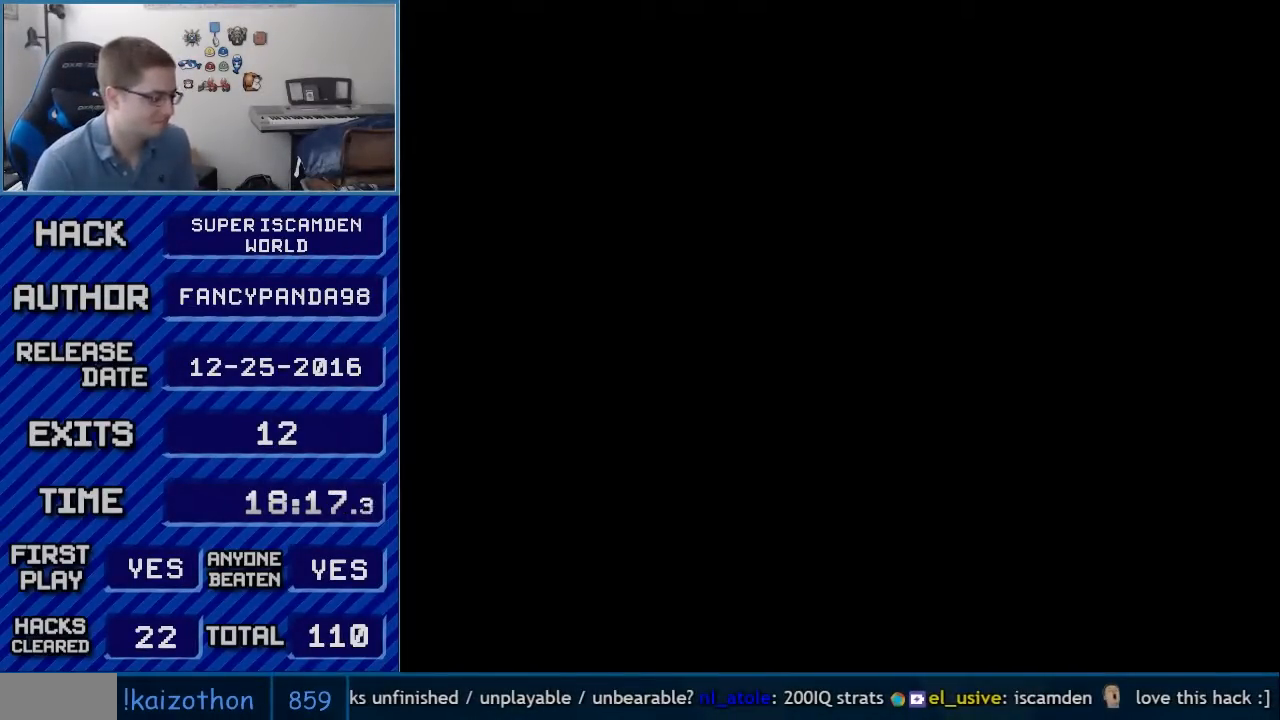
{"buttons": [], "events": []}
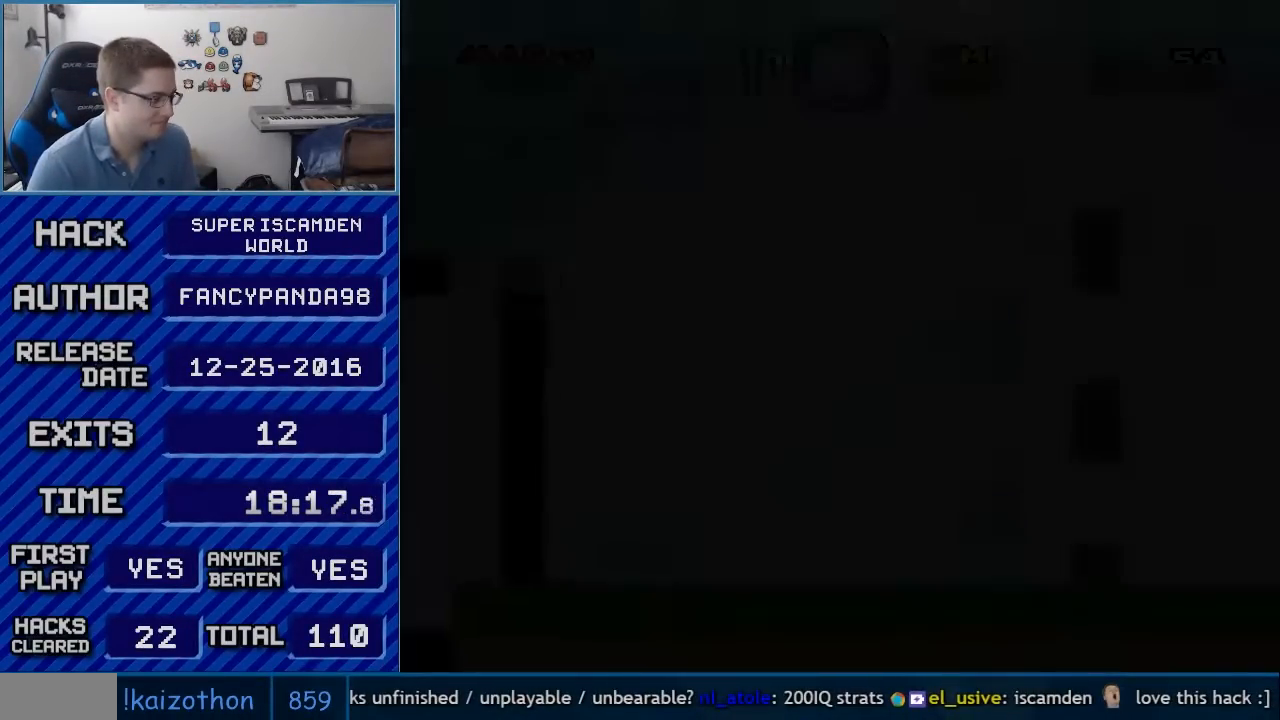
{"buttons": ["B", "Y", "DPAD_RIGHT"], "events": [[67, "Y", "down"], [100, "B", "down"], [333, "DPAD_RIGHT", "down"]]}
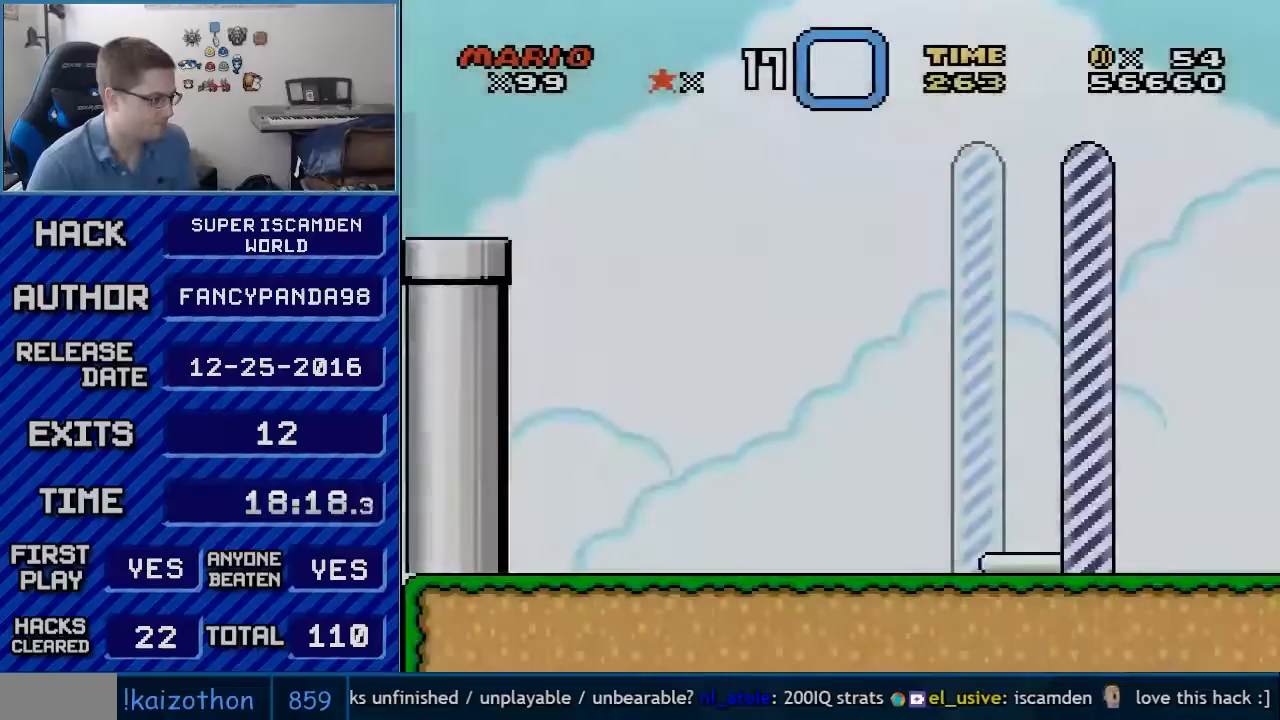
{"buttons": ["B", "Y"], "events": [[167, "DPAD_RIGHT", "up"]]}
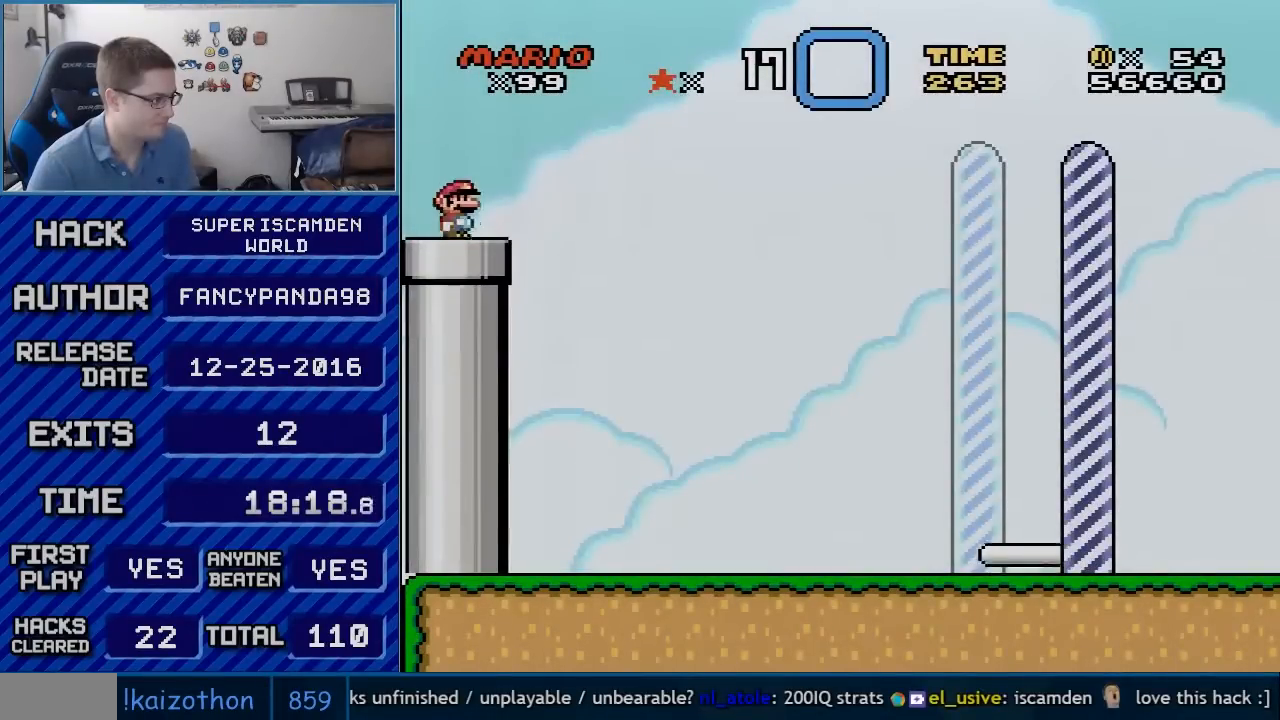
{"buttons": ["B", "Y"], "events": [[267, "DPAD_DOWN", "down"], [483, "DPAD_DOWN", "up"]]}
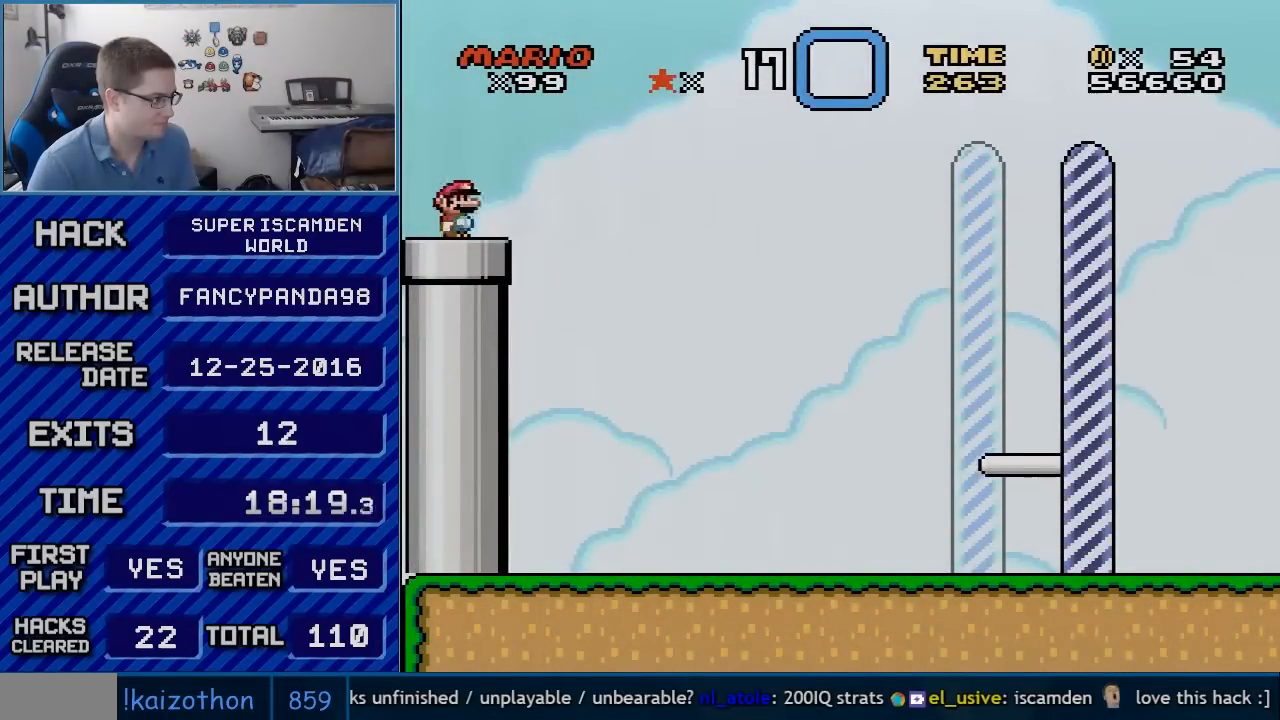
{"buttons": ["B", "Y", "DPAD_LEFT"], "events": [[367, "DPAD_LEFT", "down"]]}
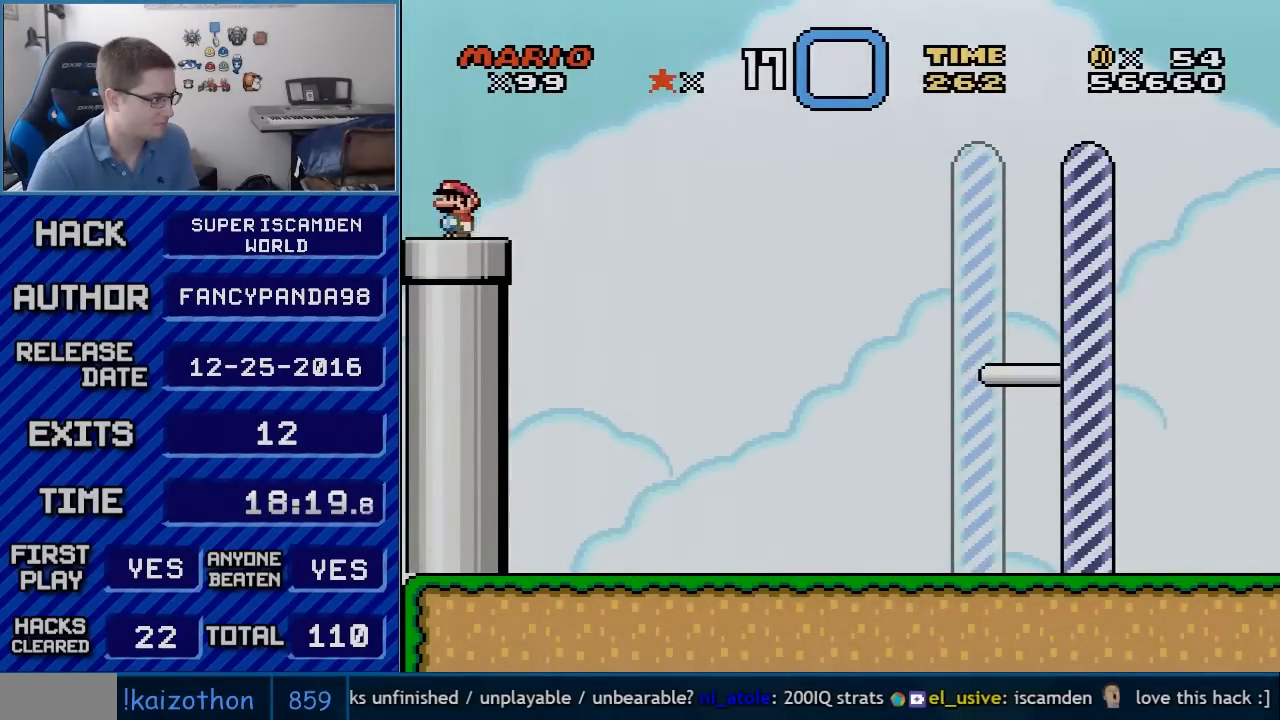
{"buttons": ["A", "X", "DPAD_LEFT"], "events": [[17, "Y", "up"], [50, "B", "up"], [117, "X", "down"], [300, "A", "down"]]}
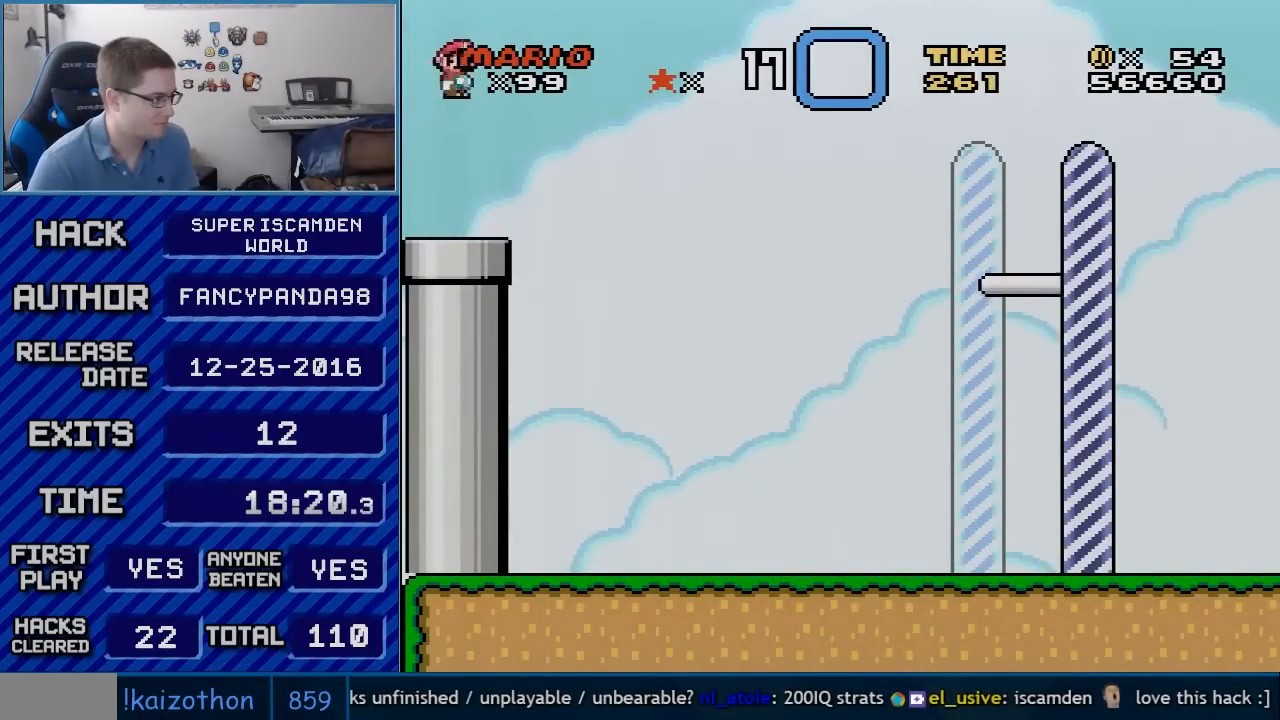
{"buttons": ["A", "X"], "events": [[383, "DPAD_LEFT", "up"]]}
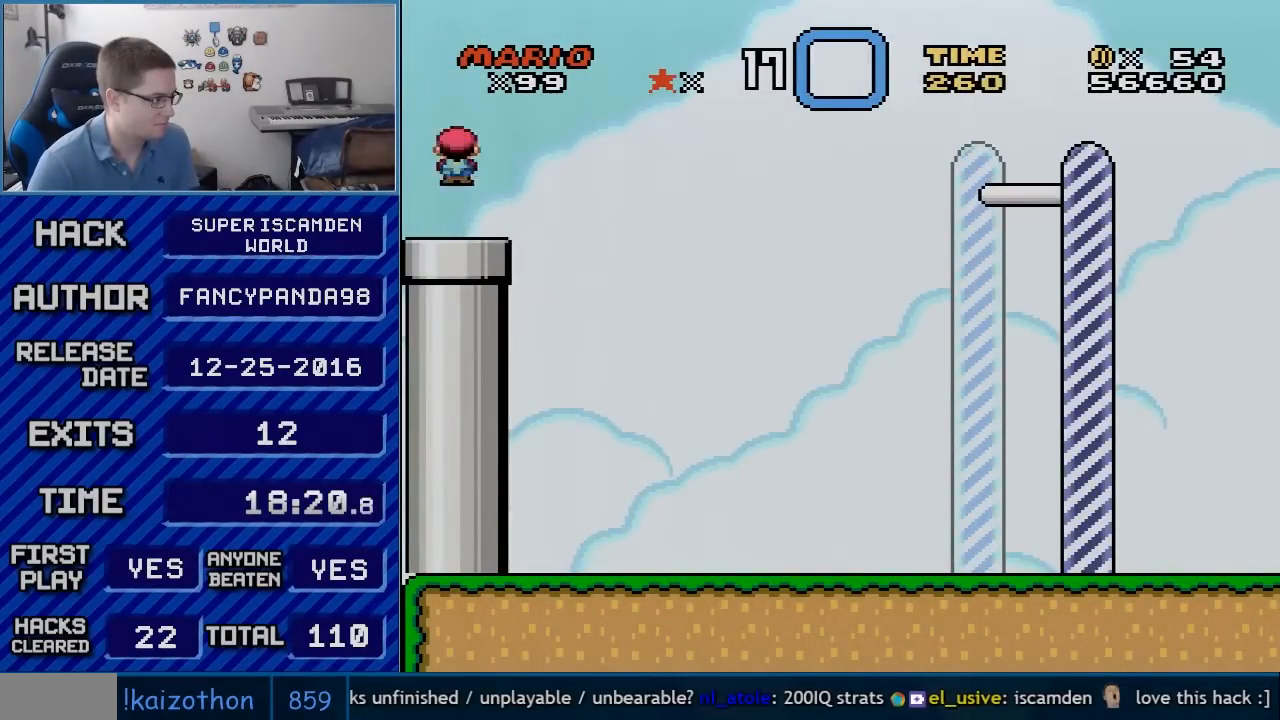
{"buttons": ["Y"], "events": [[50, "A", "up"], [100, "X", "up"], [100, "Y", "down"]]}
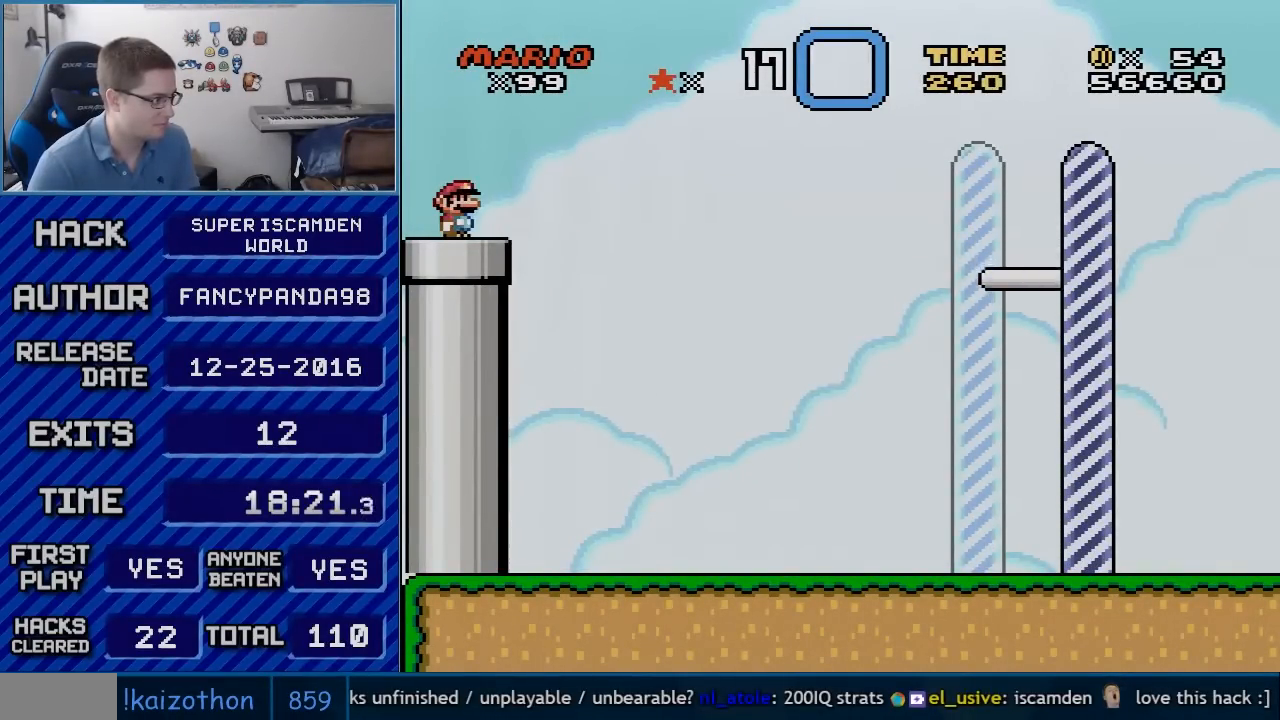
{"buttons": ["Y", "DPAD_LEFT"], "events": [[333, "DPAD_LEFT", "down"]]}
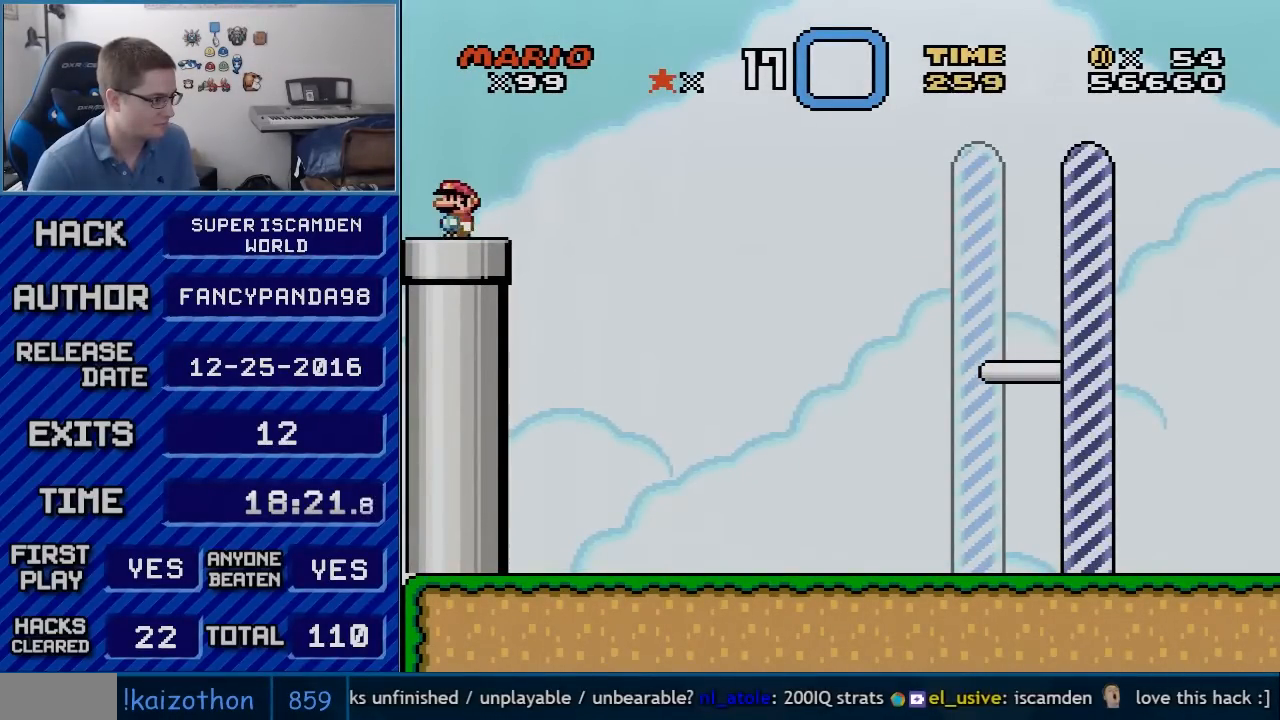
{"buttons": ["B", "Y"], "events": [[50, "DPAD_LEFT", "up"], [450, "B", "down"]]}
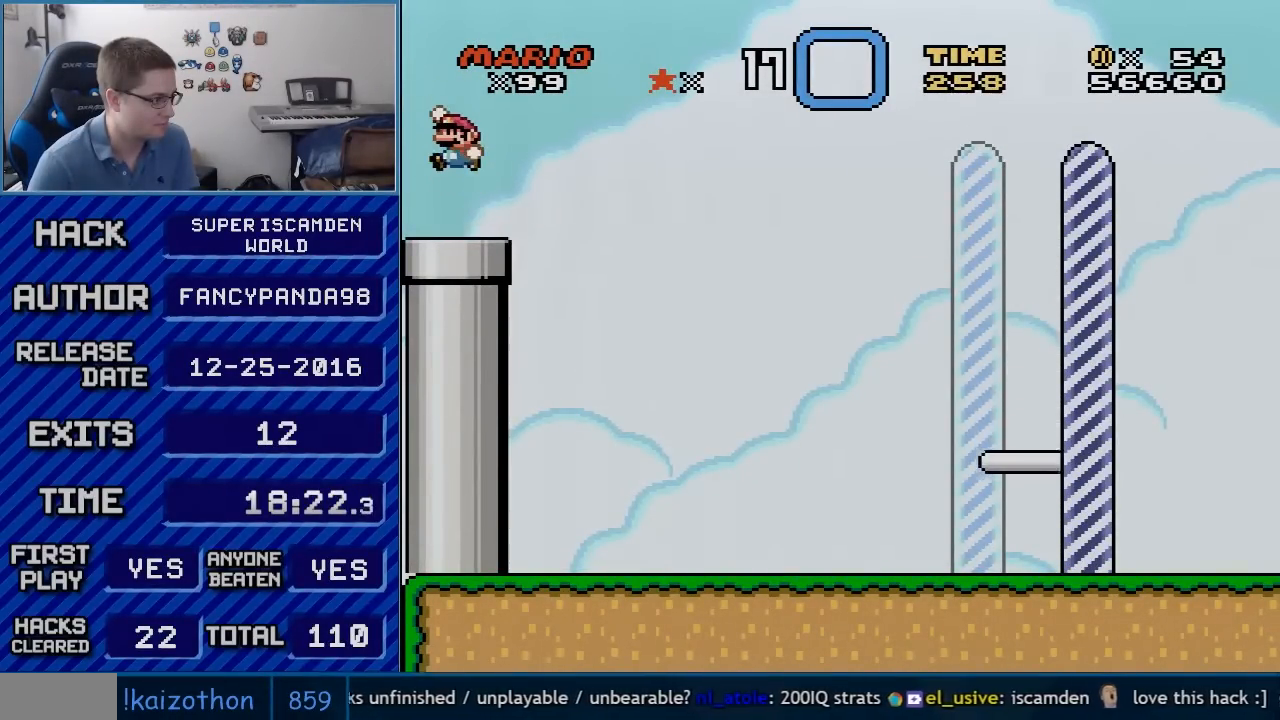
{"buttons": ["B", "Y"], "events": []}
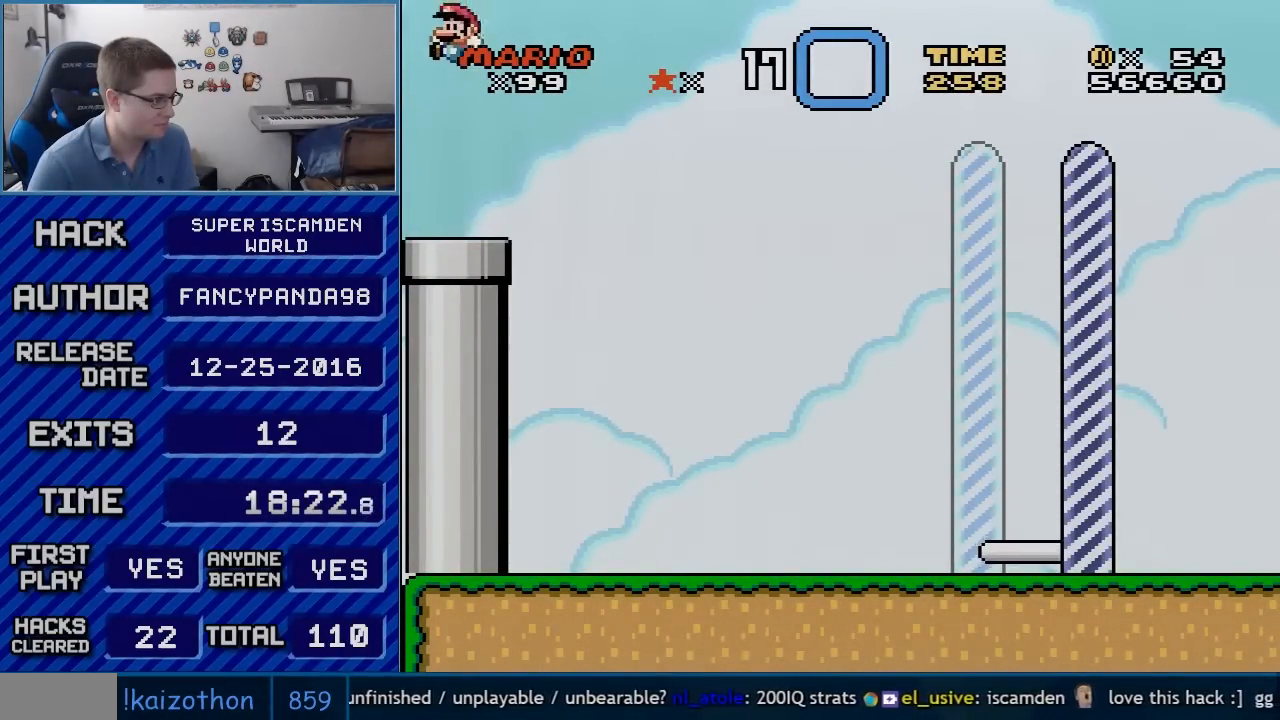
{"buttons": ["Y"], "events": [[483, "B", "up"]]}
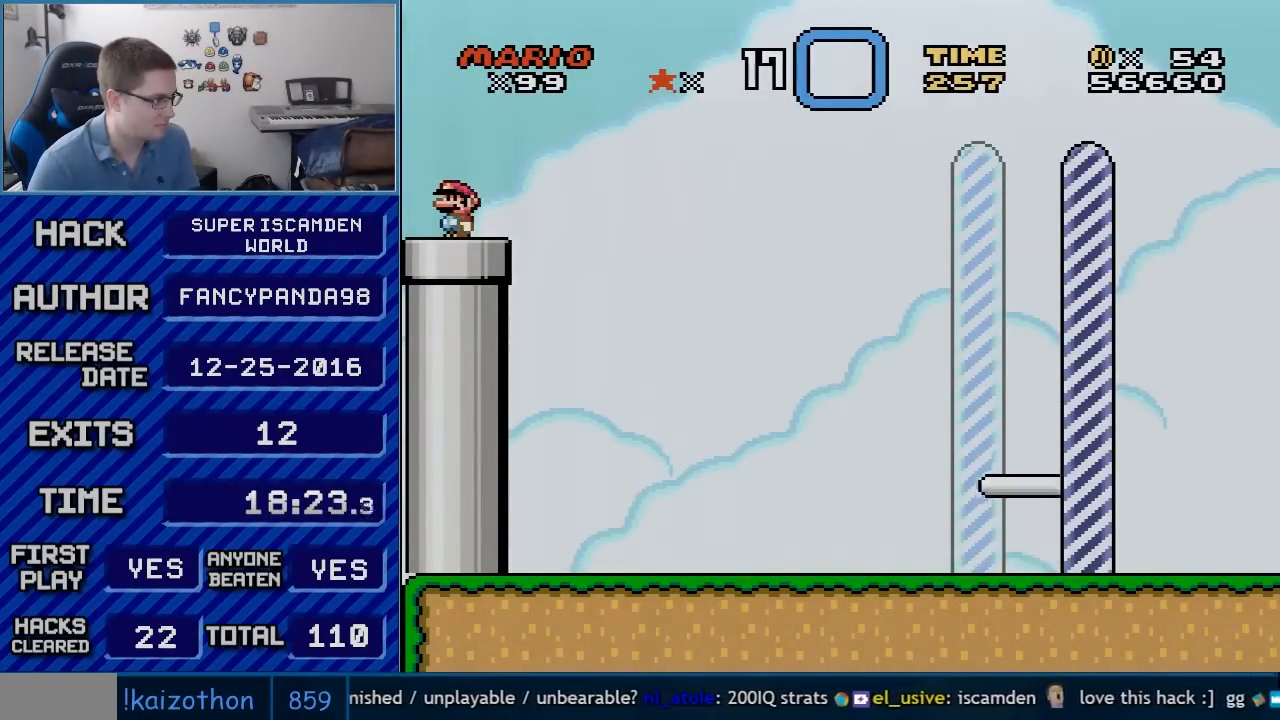
{"buttons": ["Y", "DPAD_RIGHT"], "events": [[83, "B", "down"], [117, "B", "up"], [367, "DPAD_RIGHT", "down"]]}
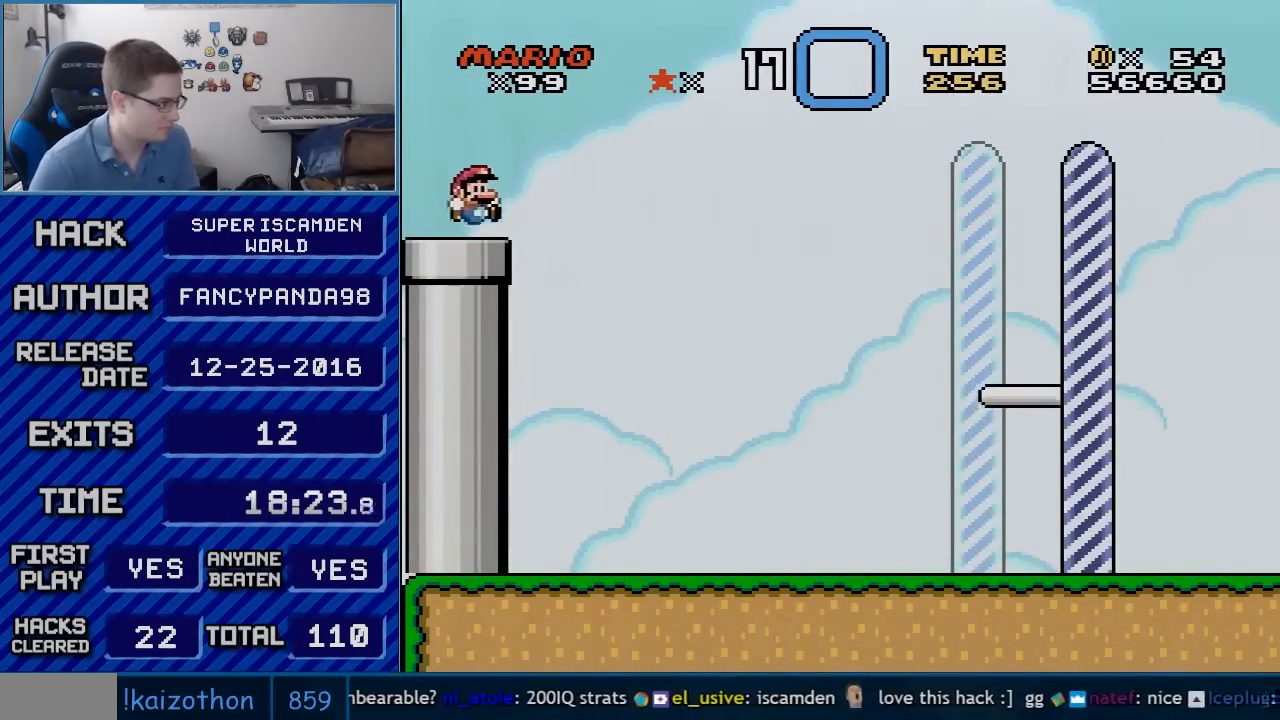
{"buttons": ["B", "Y", "DPAD_RIGHT"], "events": [[167, "B", "down"]]}
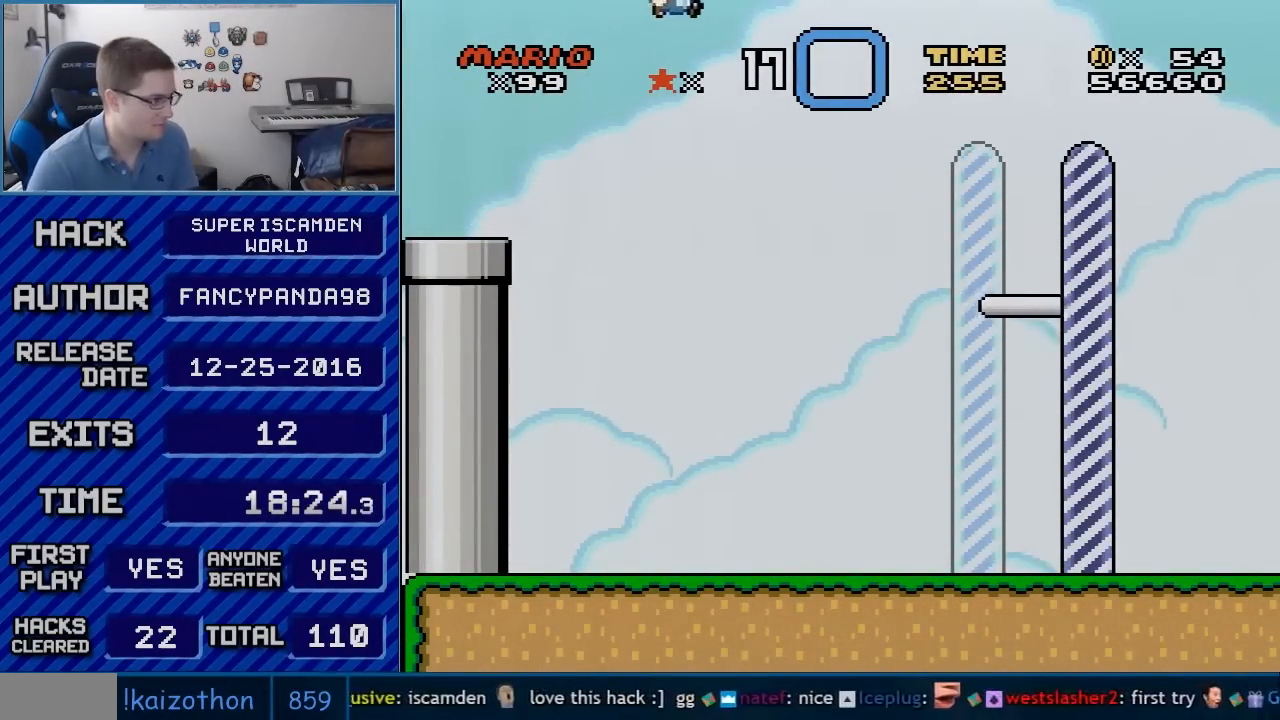
{"buttons": ["B", "Y", "DPAD_RIGHT"], "events": []}
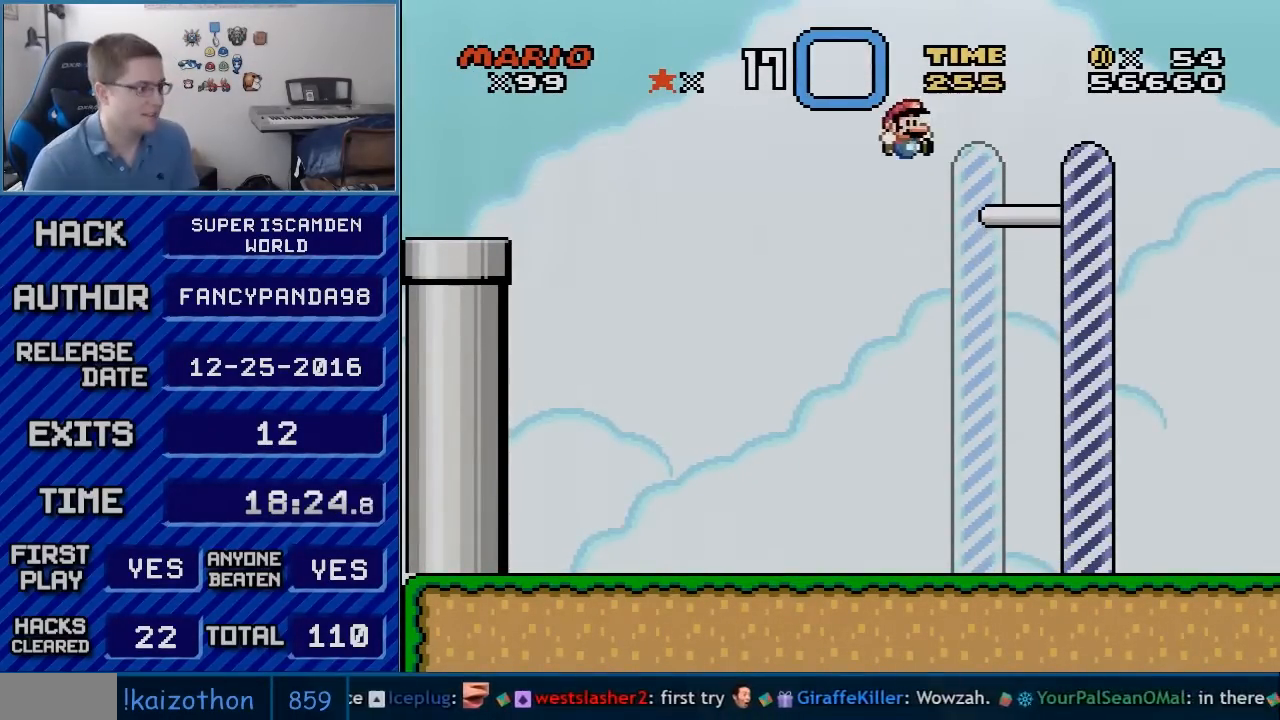
{"buttons": ["B", "Y", "DPAD_RIGHT"], "events": []}
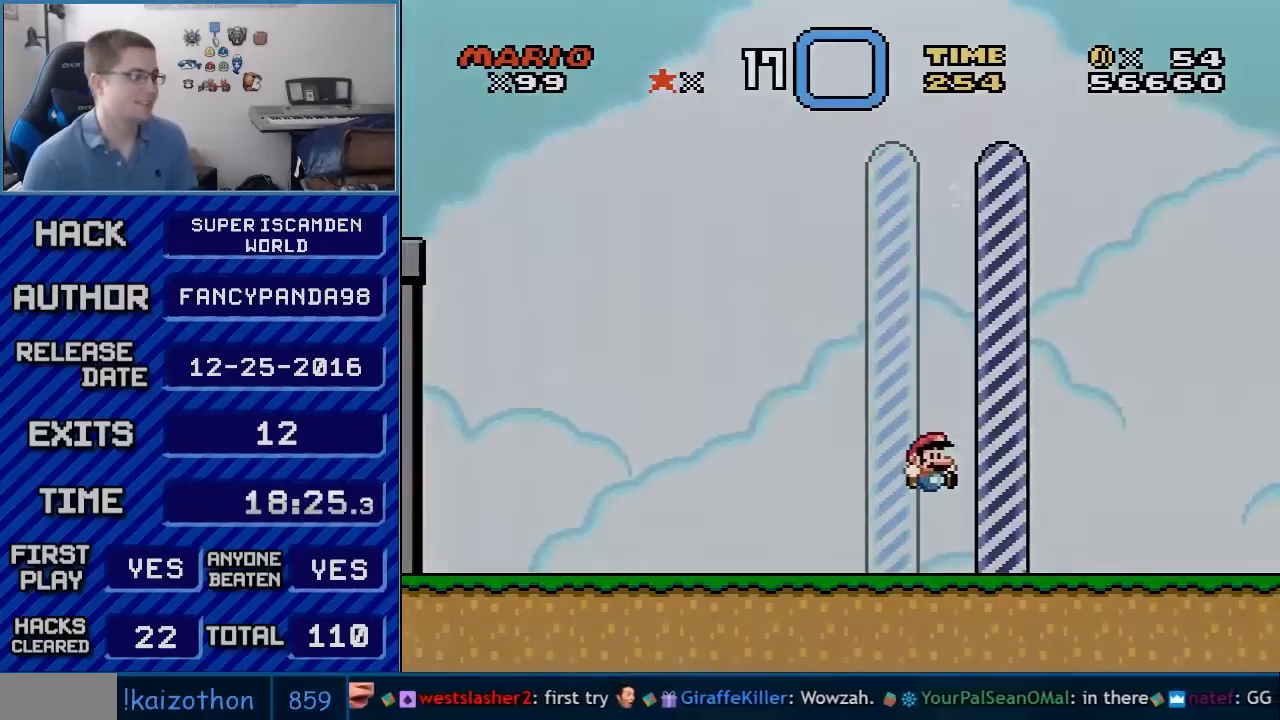
{"buttons": ["B", "Y"], "events": [[83, "DPAD_RIGHT", "up"]]}
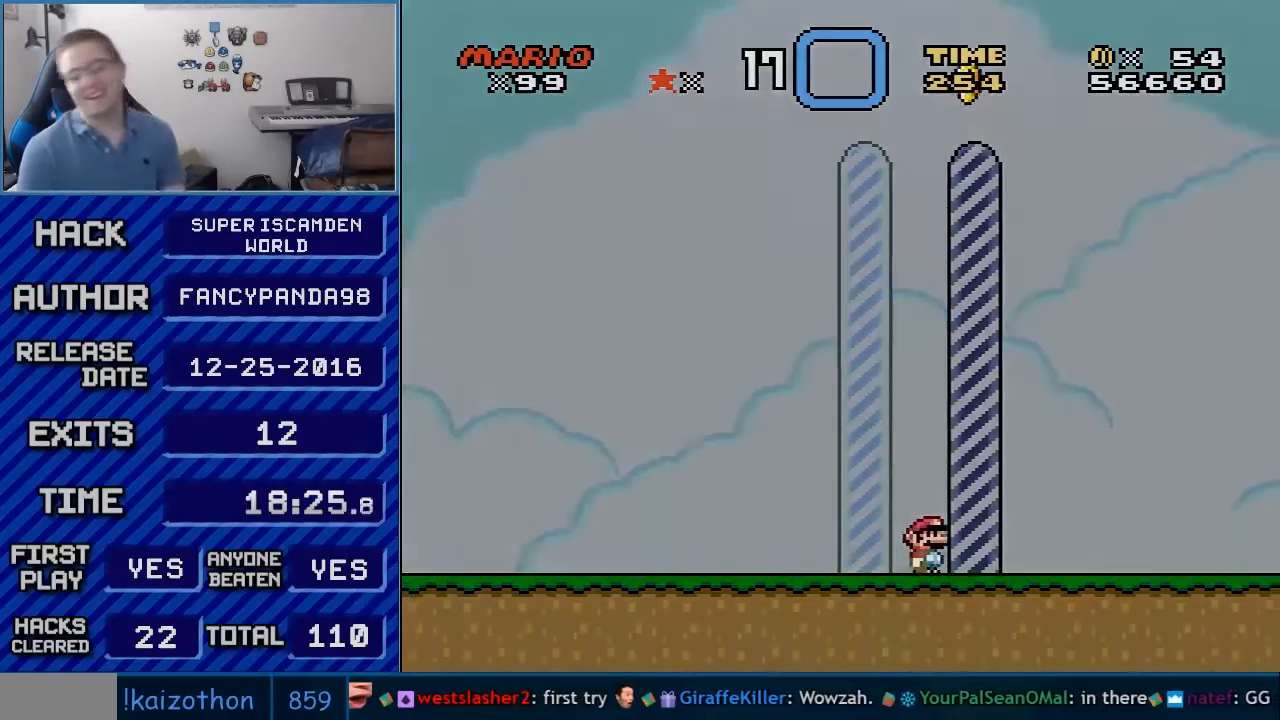
{"buttons": ["B", "Y"], "events": []}
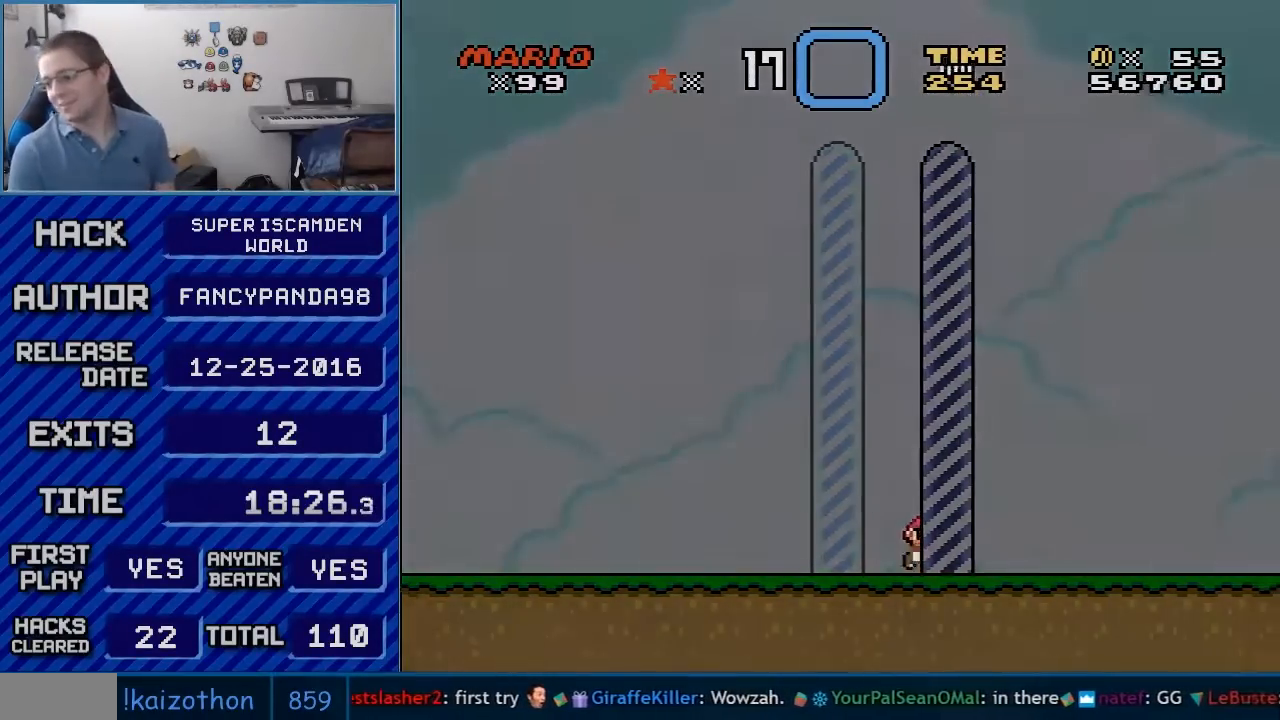
{"buttons": [], "events": [[50, "Y", "up"], [300, "B", "up"], [367, "A", "down"], [483, "A", "up"]]}
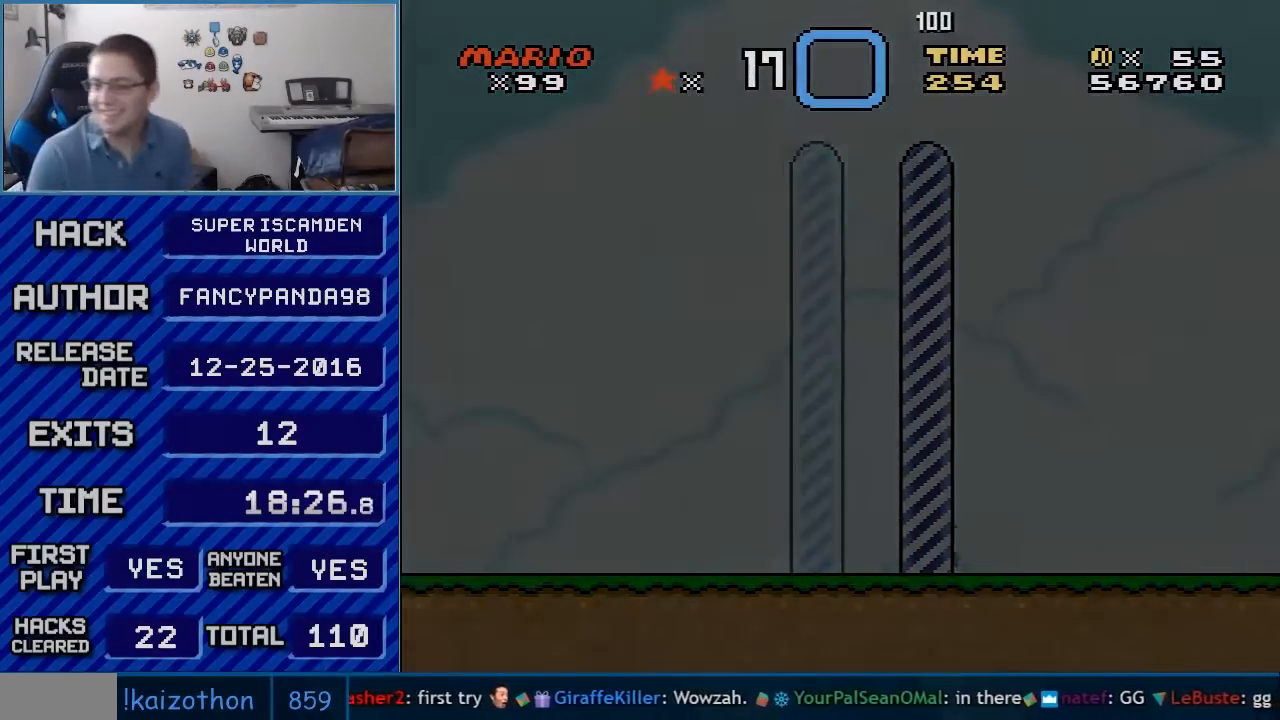
{"buttons": ["B"], "events": [[17, "B", "down"], [67, "A", "down"], [67, "B", "up"], [133, "A", "up"], [233, "A", "down"], [300, "A", "up"], [333, "B", "down"], [350, "A", "down"], [350, "B", "up"], [433, "A", "up"], [450, "B", "down"]]}
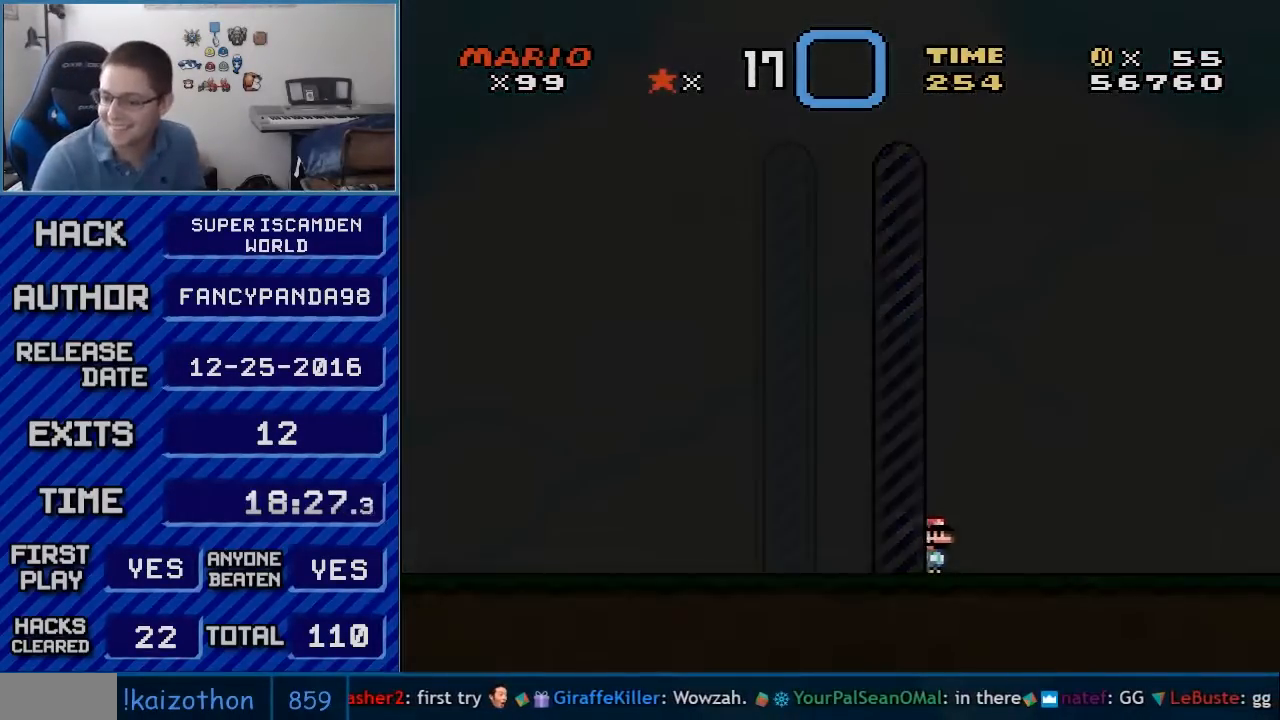
{"buttons": ["A"], "events": [[17, "A", "down"], [17, "B", "up"], [67, "A", "up"], [100, "B", "down"], [133, "B", "up"], [167, "A", "down"], [233, "A", "up"], [267, "B", "down"], [300, "B", "up"], [333, "A", "down"], [383, "A", "up"], [383, "B", "down"], [450, "A", "down"], [450, "B", "up"]]}
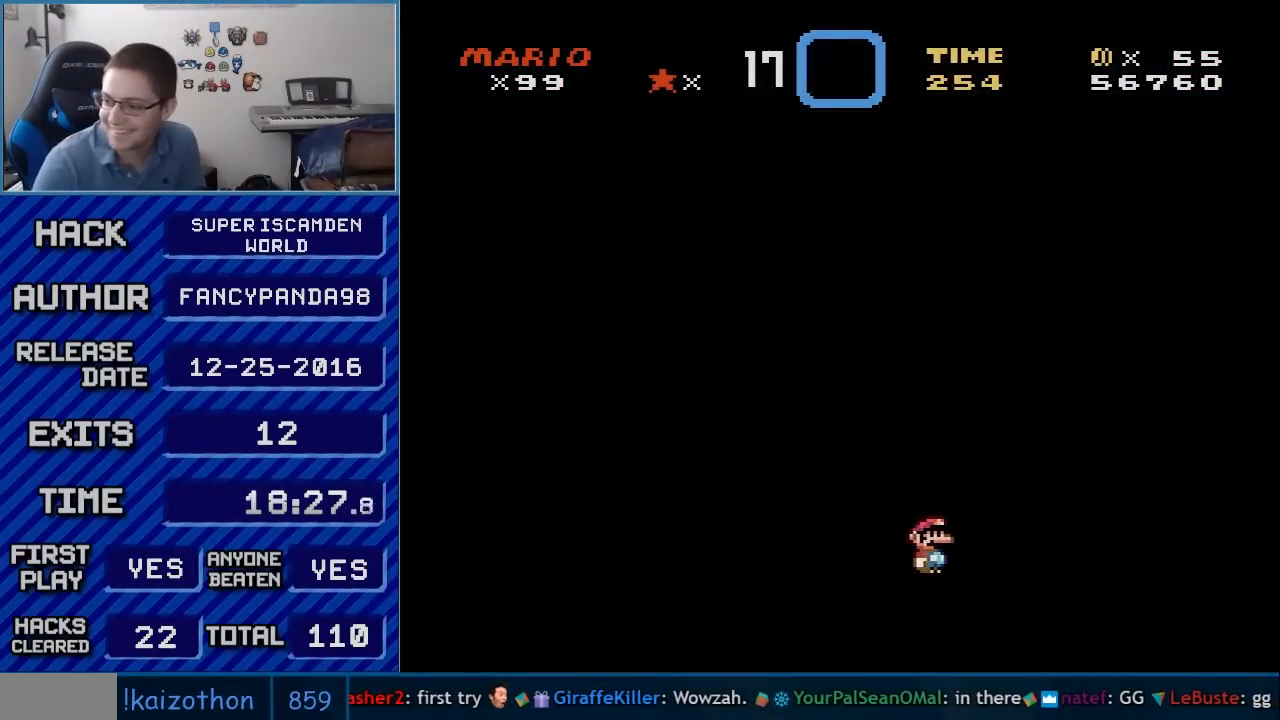
{"buttons": [], "events": [[50, "A", "up"], [50, "B", "down"], [100, "A", "down"], [100, "B", "up"], [200, "A", "up"], [267, "A", "down"], [367, "A", "up"]]}